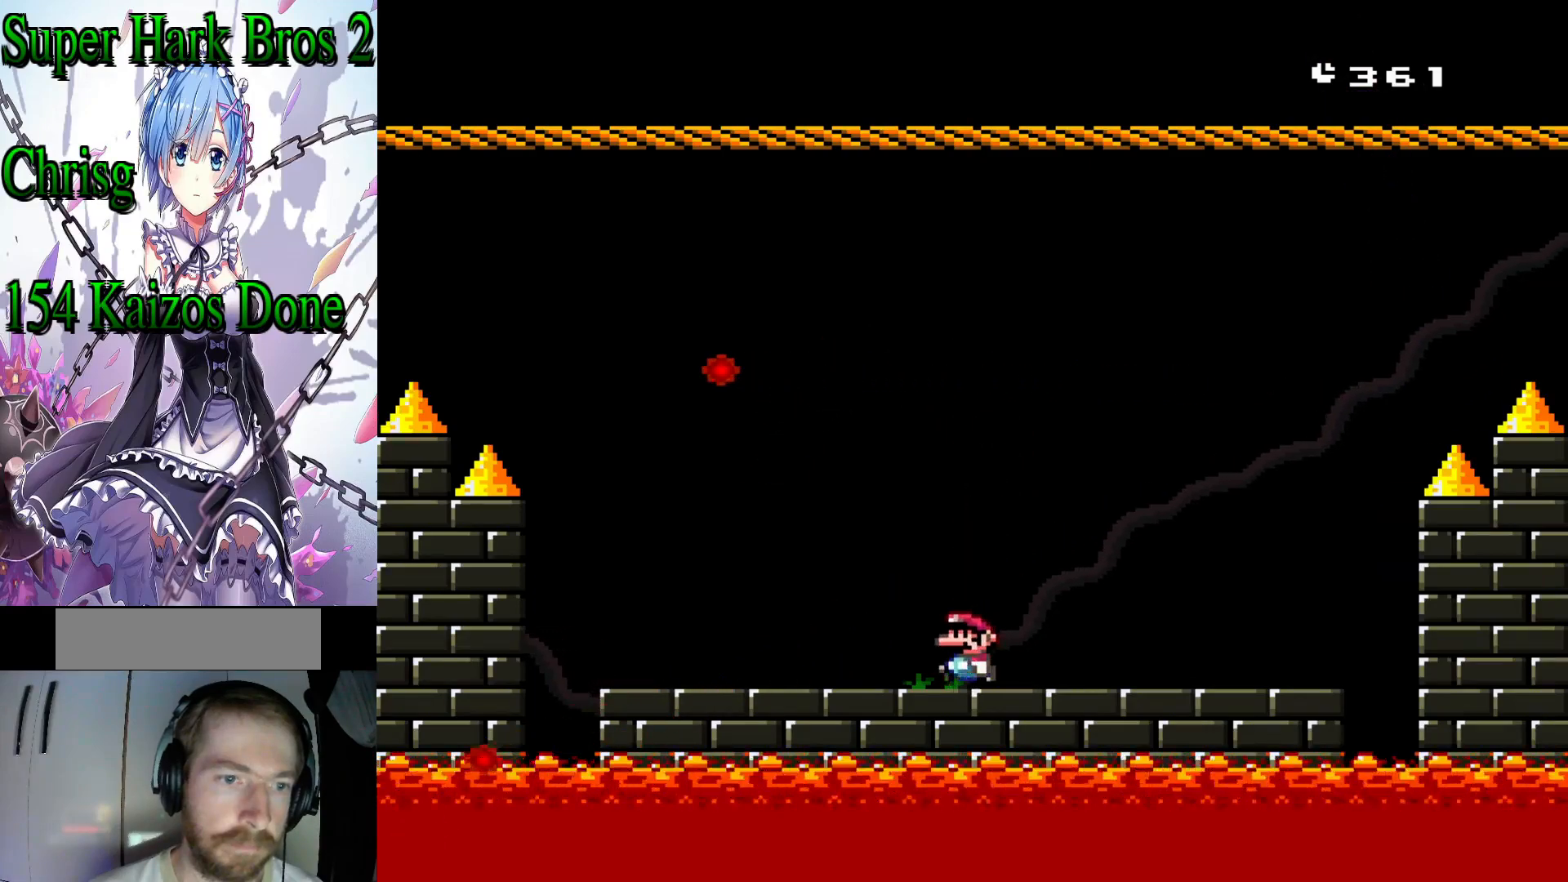
Gameplay with a controller (Nintendo layout); each line is a JSON object with the inputs held at the frame after it. "events" lists button and stick changes between this image and that frame as [ms after this image, input, new state], when the widget could be followed in between. Not read: L3 R3.
{"buttons": ["Y", "DPAD_RIGHT"], "events": [[217, "DPAD_LEFT", "up"], [300, "DPAD_RIGHT", "down"]]}
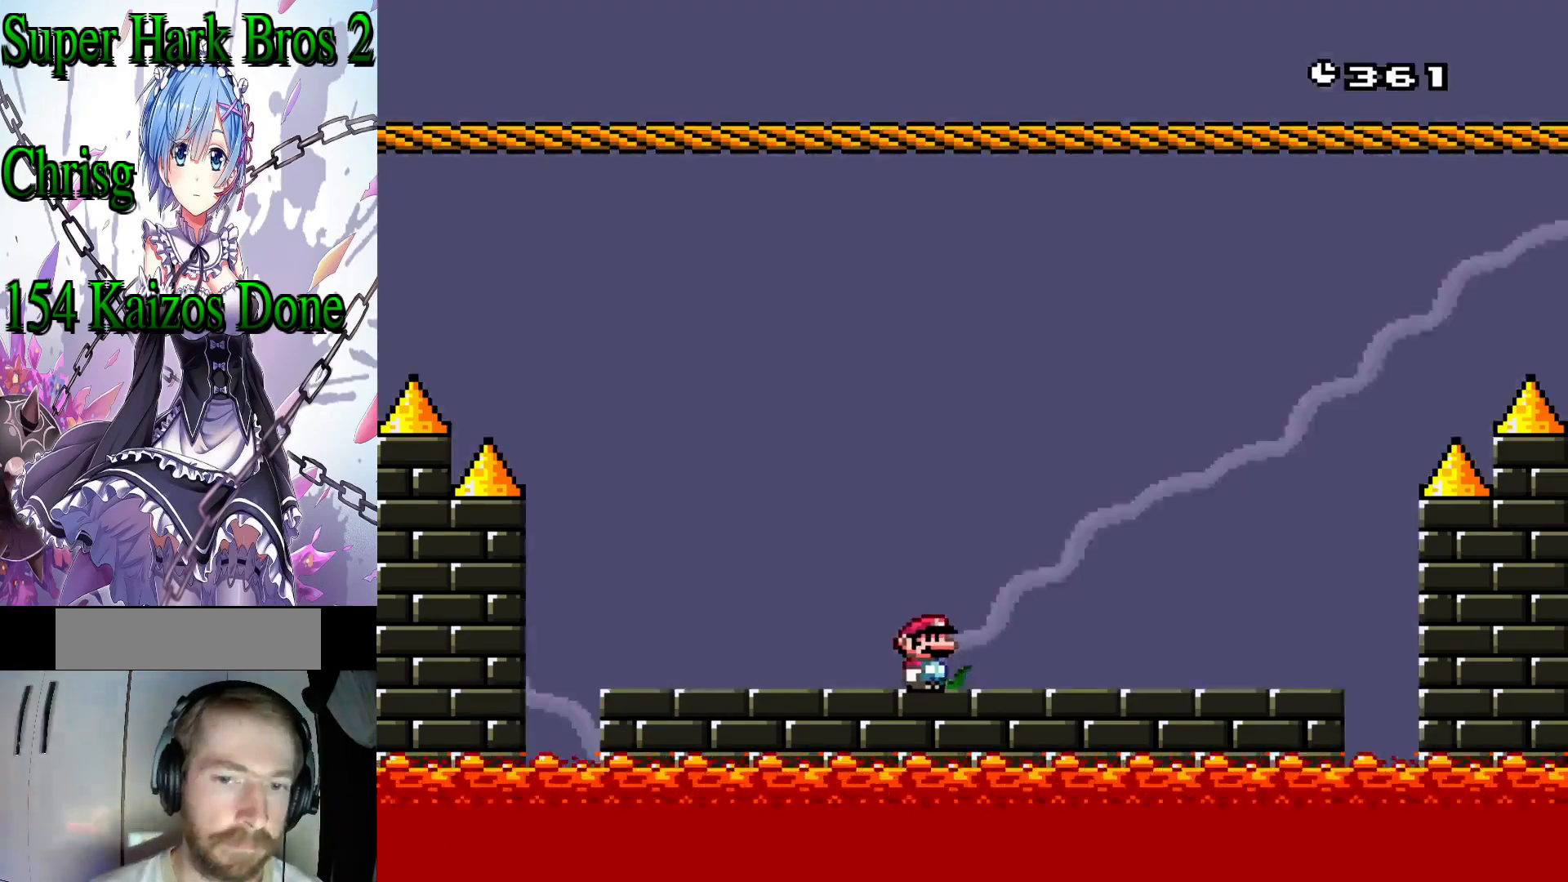
{"buttons": ["Y", "DPAD_RIGHT"], "events": [[17, "DPAD_RIGHT", "up"], [483, "DPAD_RIGHT", "down"]]}
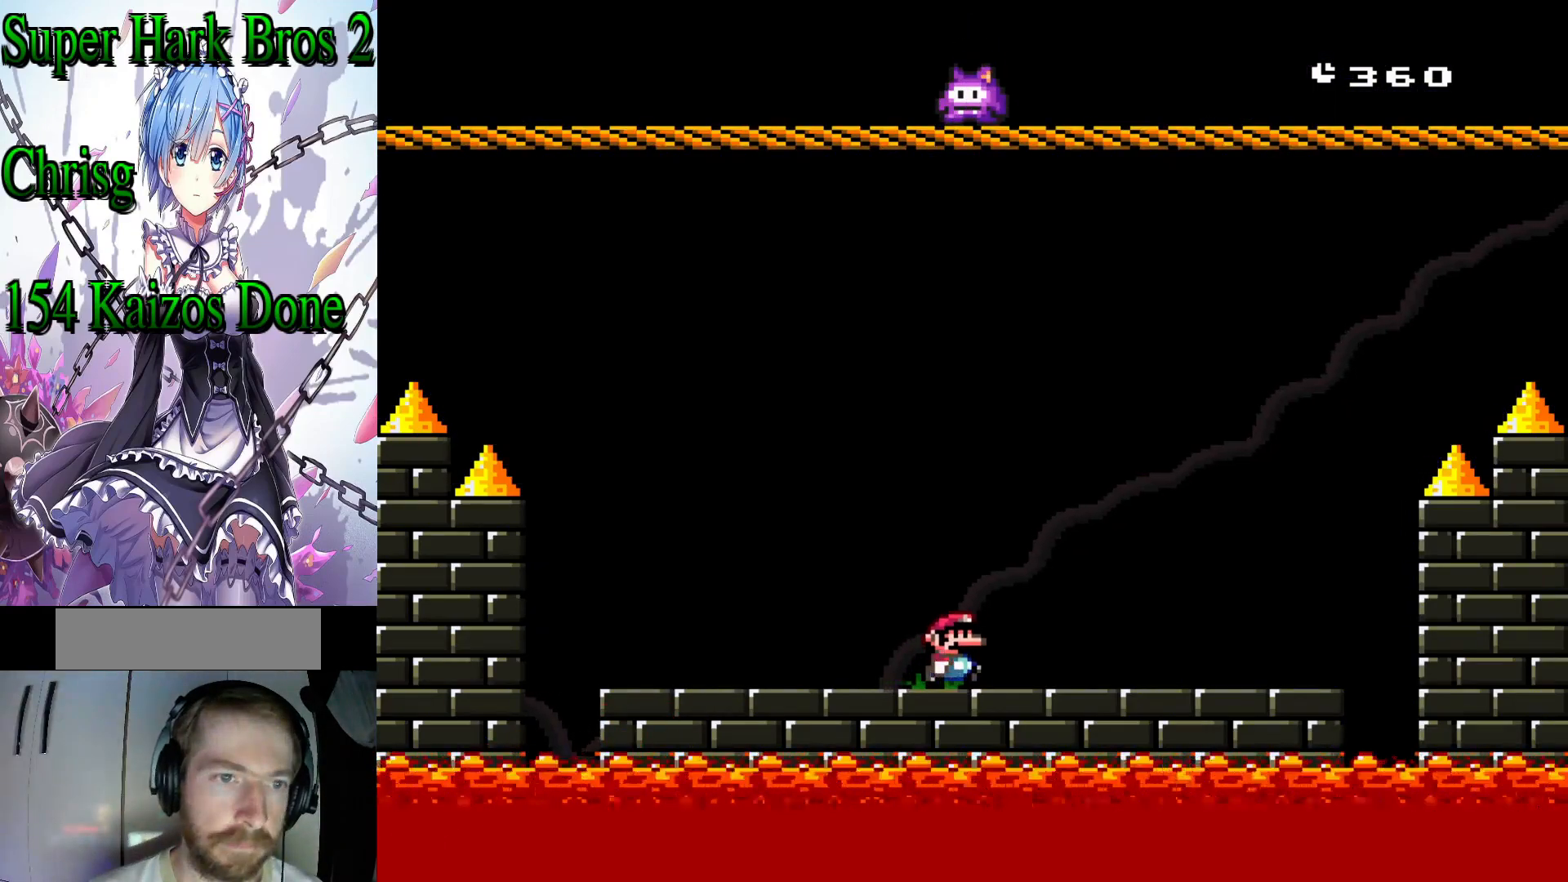
{"buttons": ["Y"], "events": [[67, "DPAD_RIGHT", "up"]]}
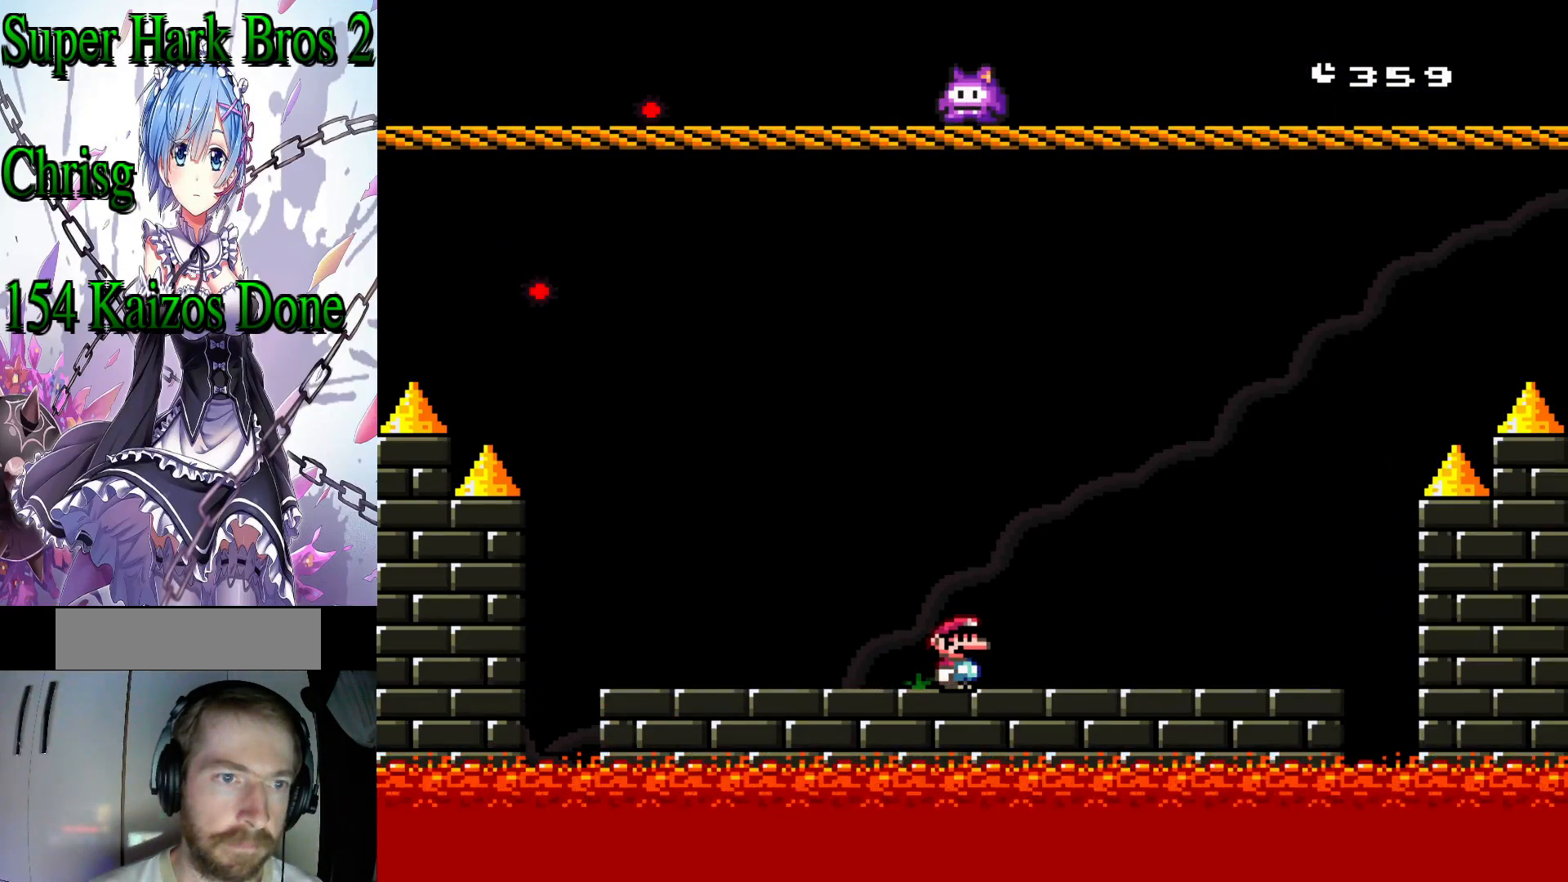
{"buttons": ["Y"], "events": []}
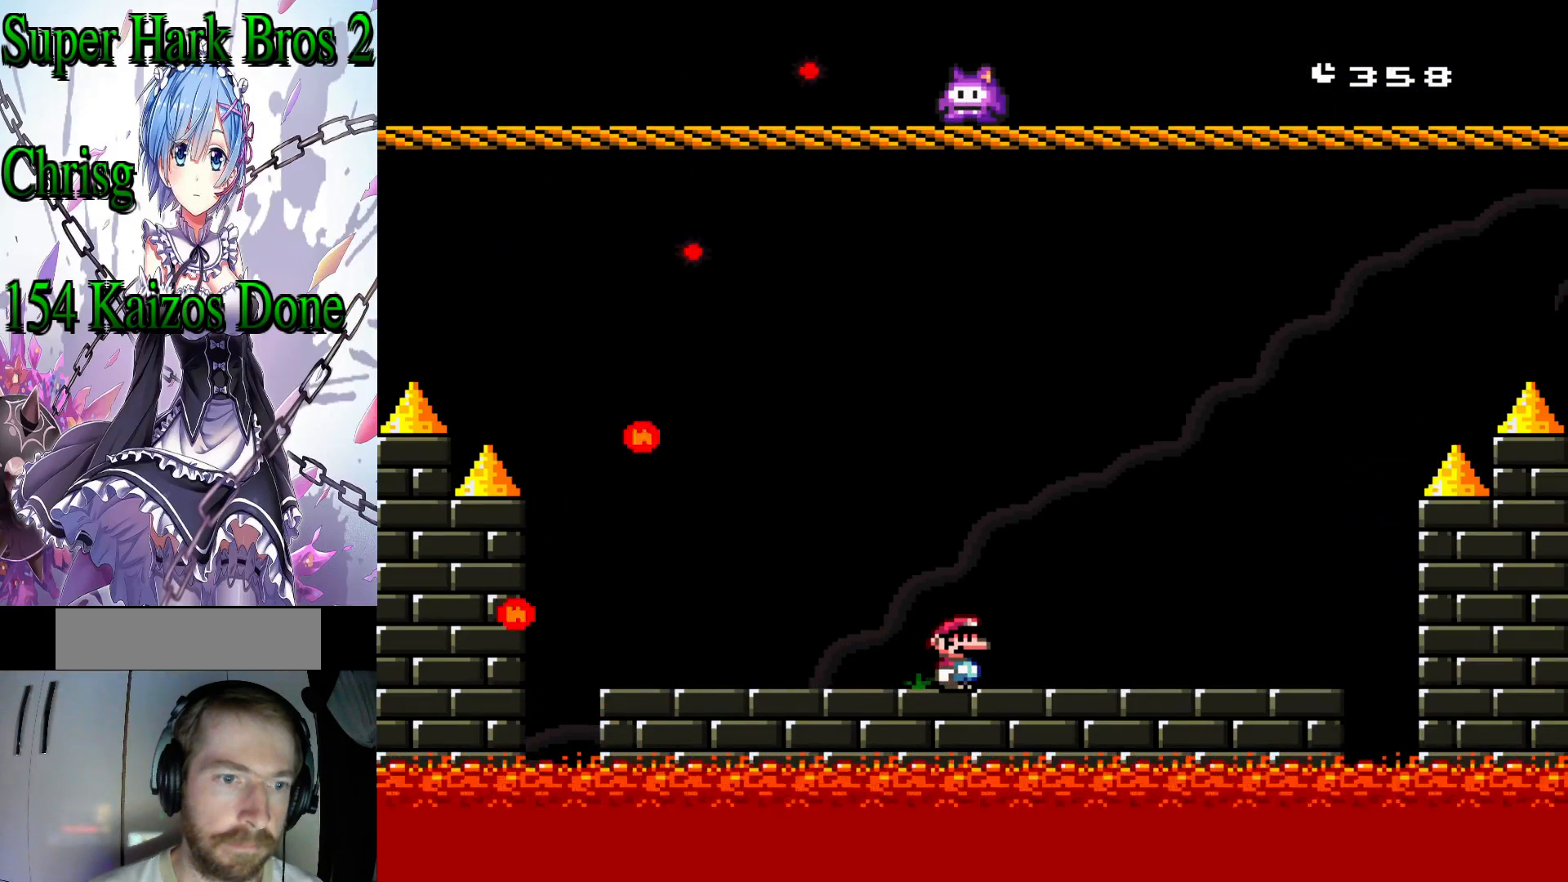
{"buttons": ["Y"], "events": []}
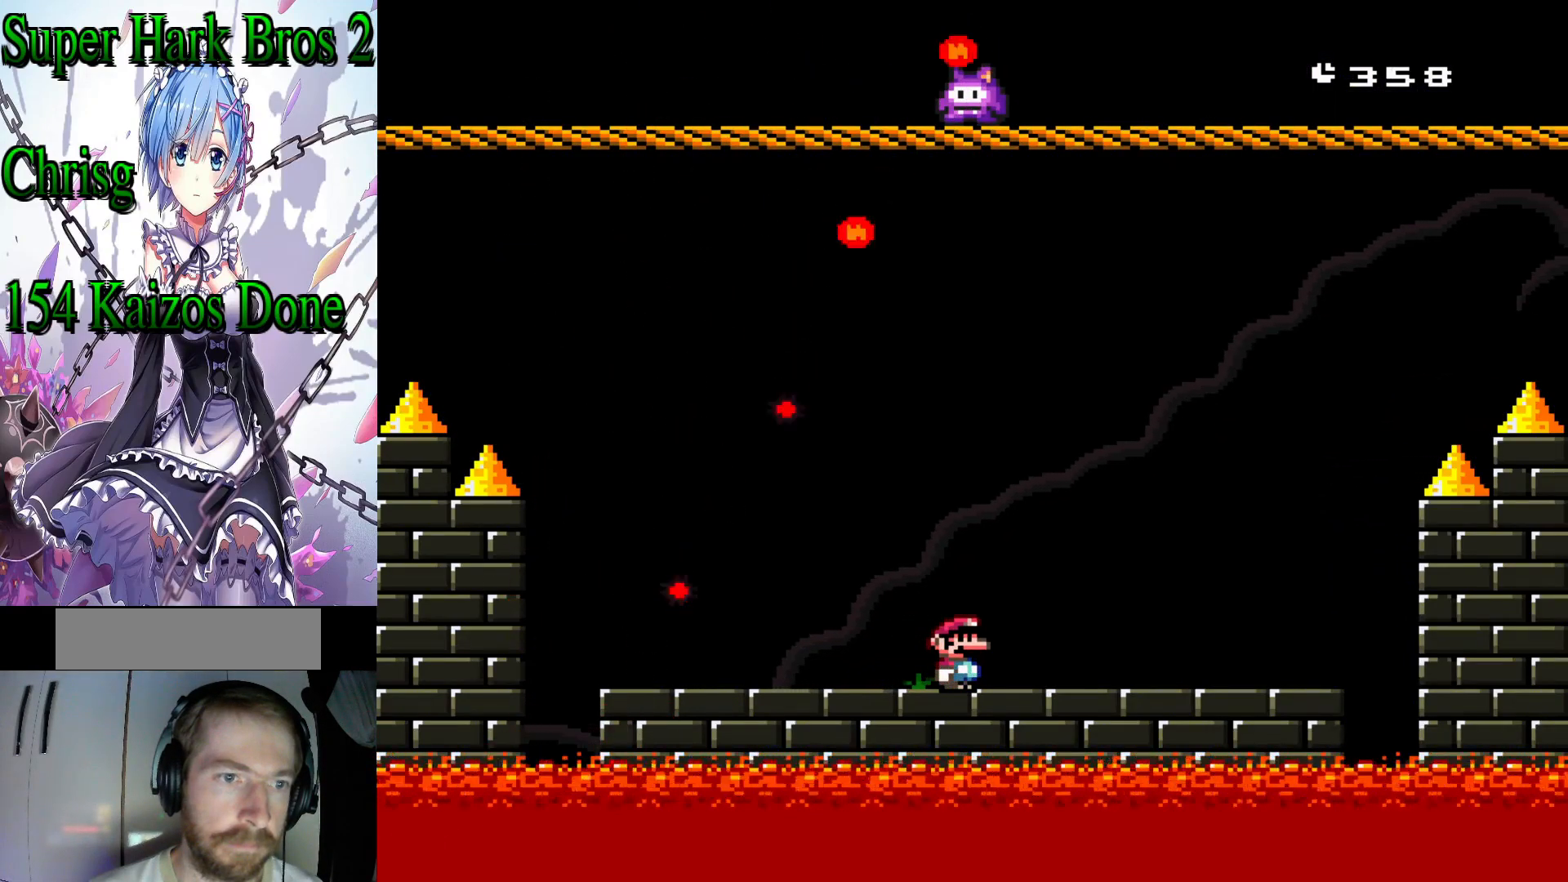
{"buttons": ["Y"], "events": [[267, "DPAD_RIGHT", "down"], [417, "DPAD_RIGHT", "up"]]}
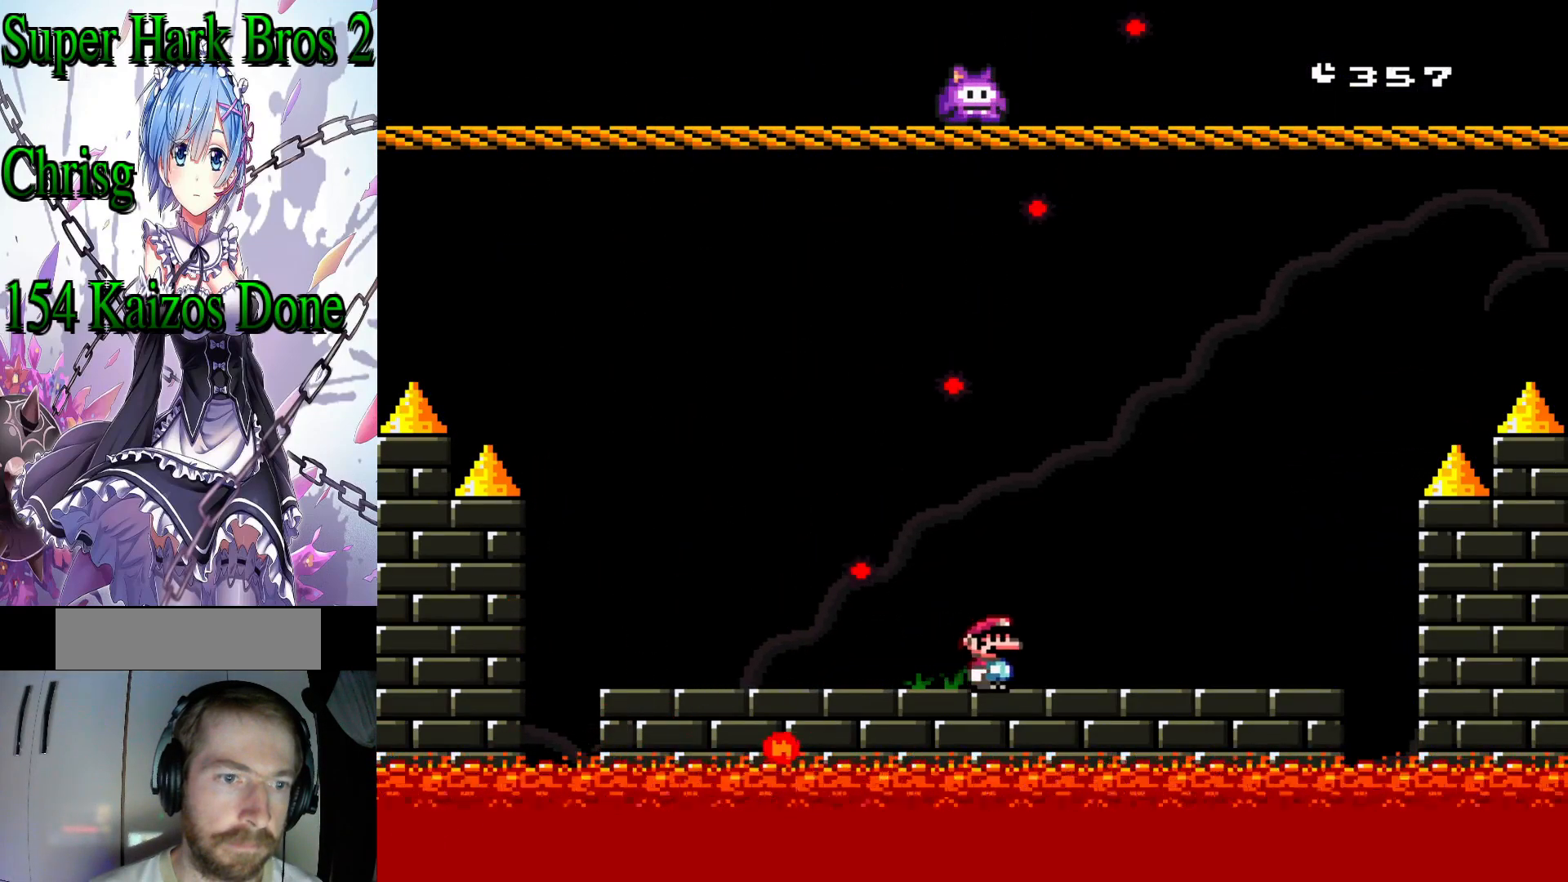
{"buttons": ["Y"], "events": [[67, "DPAD_LEFT", "down"], [500, "DPAD_LEFT", "up"]]}
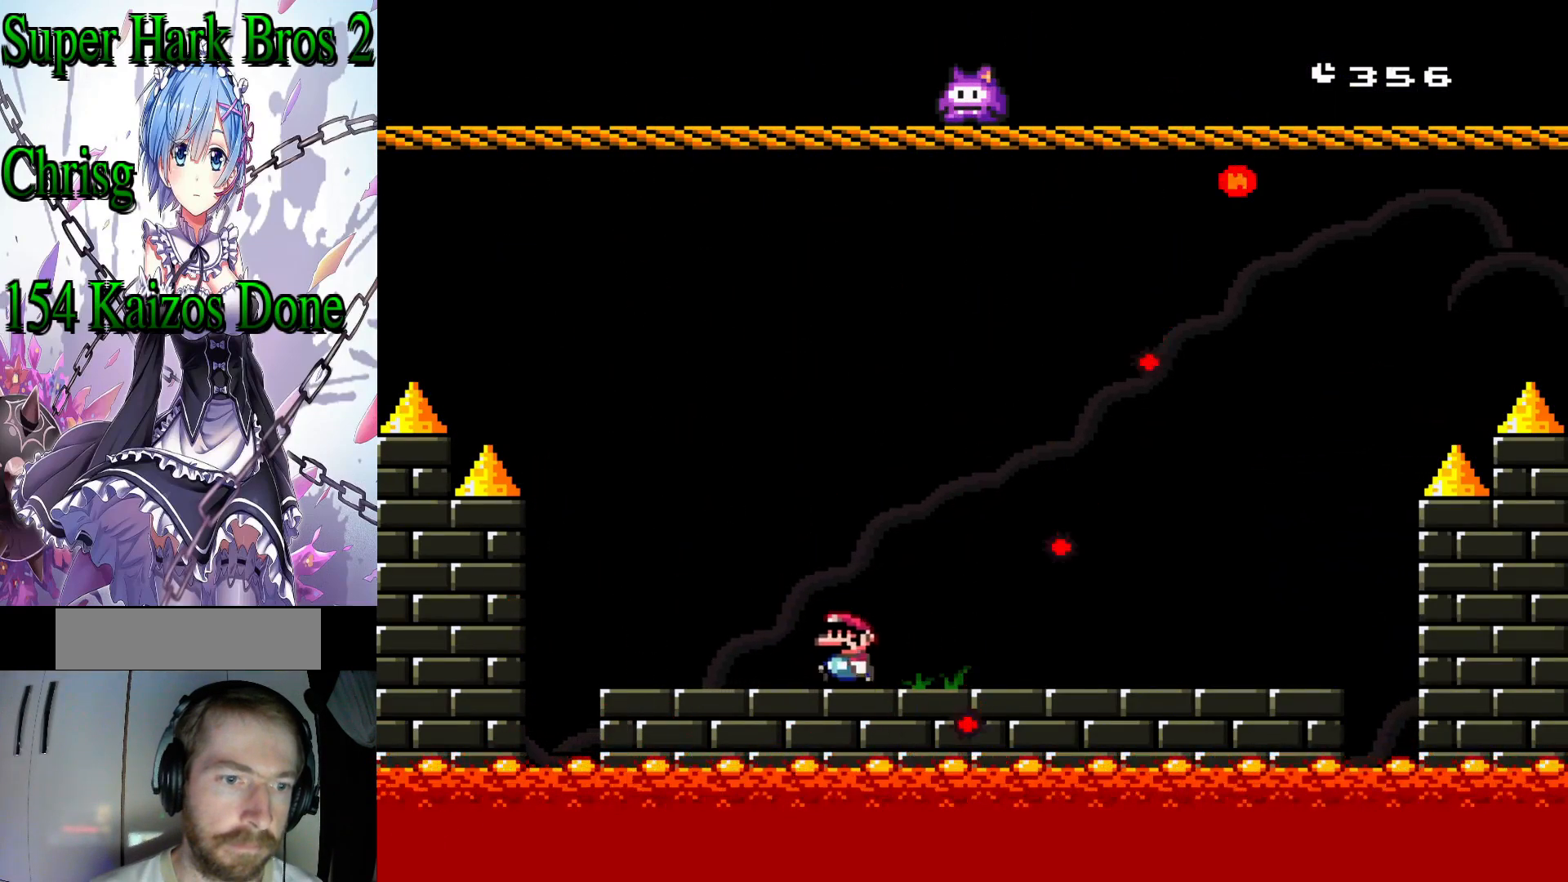
{"buttons": ["Y"], "events": [[67, "DPAD_RIGHT", "down"], [217, "DPAD_RIGHT", "up"]]}
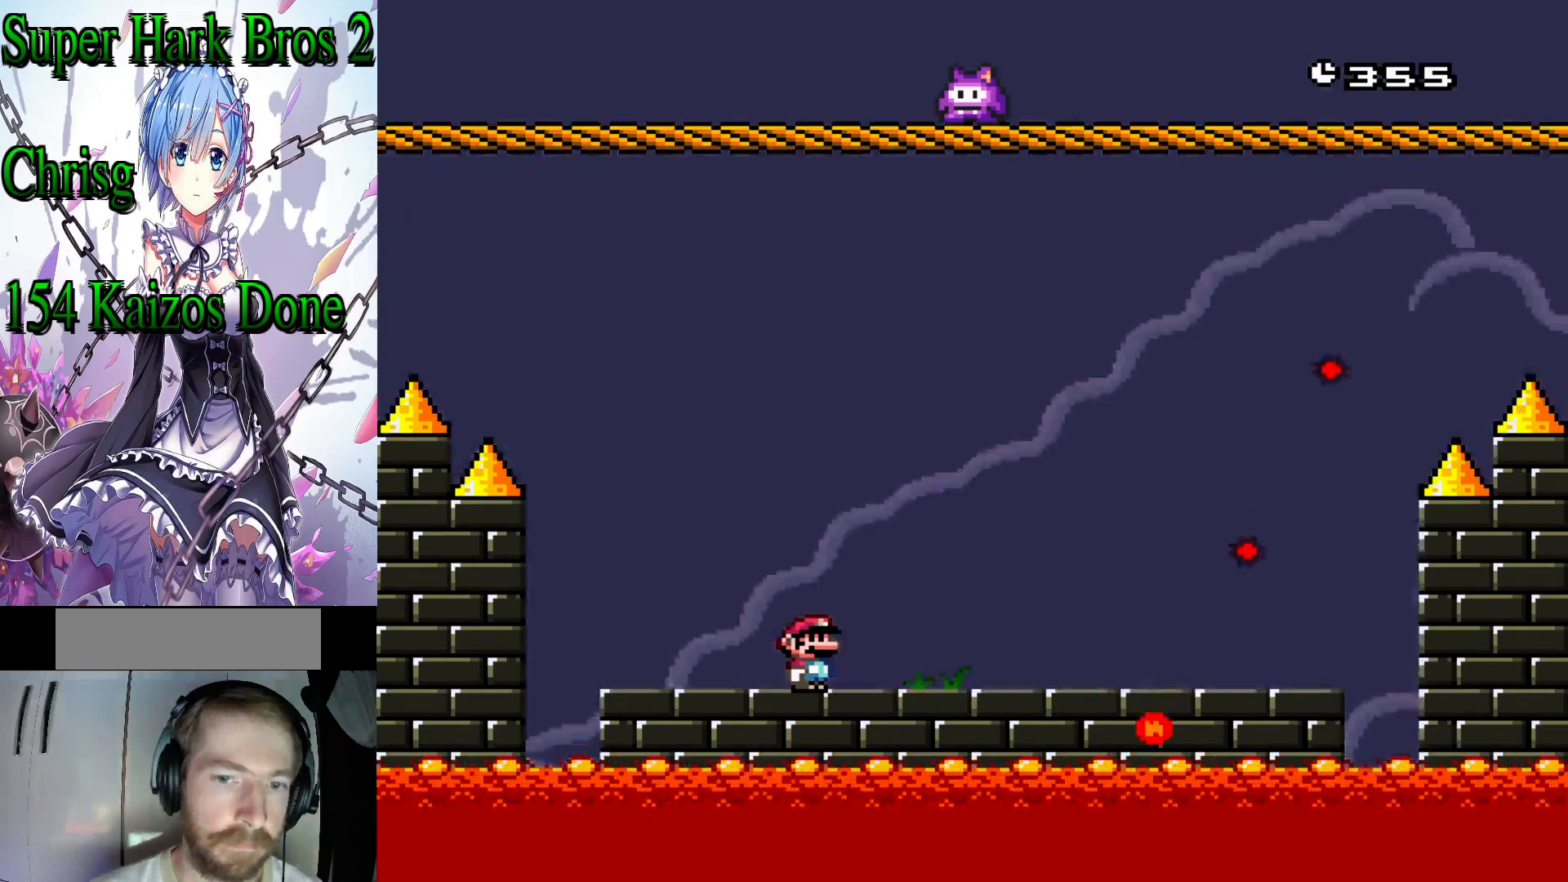
{"buttons": ["Y"], "events": []}
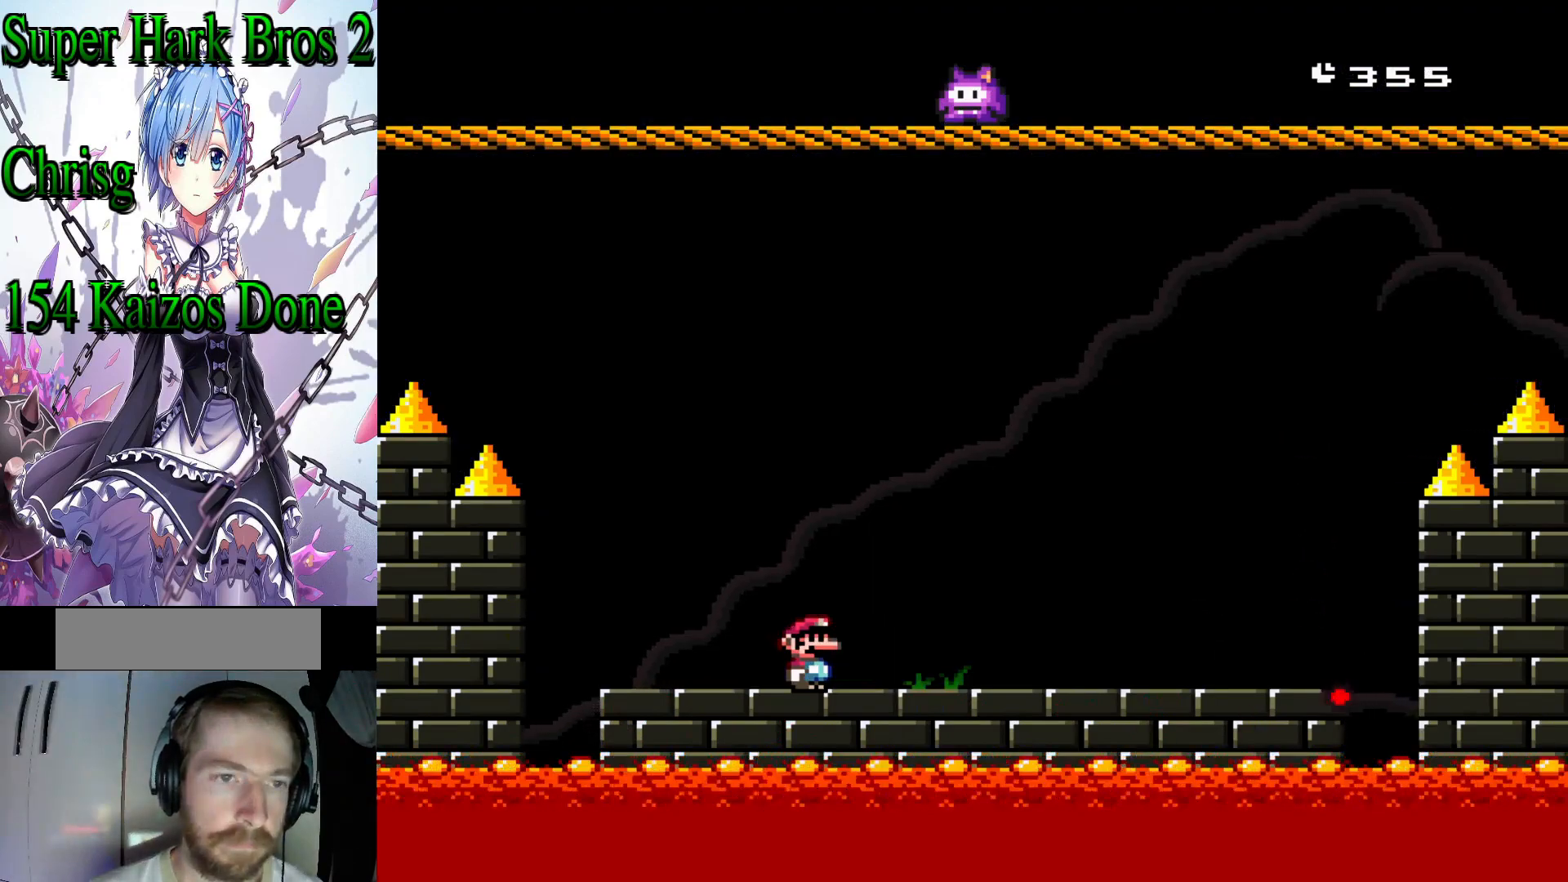
{"buttons": ["Y"], "events": []}
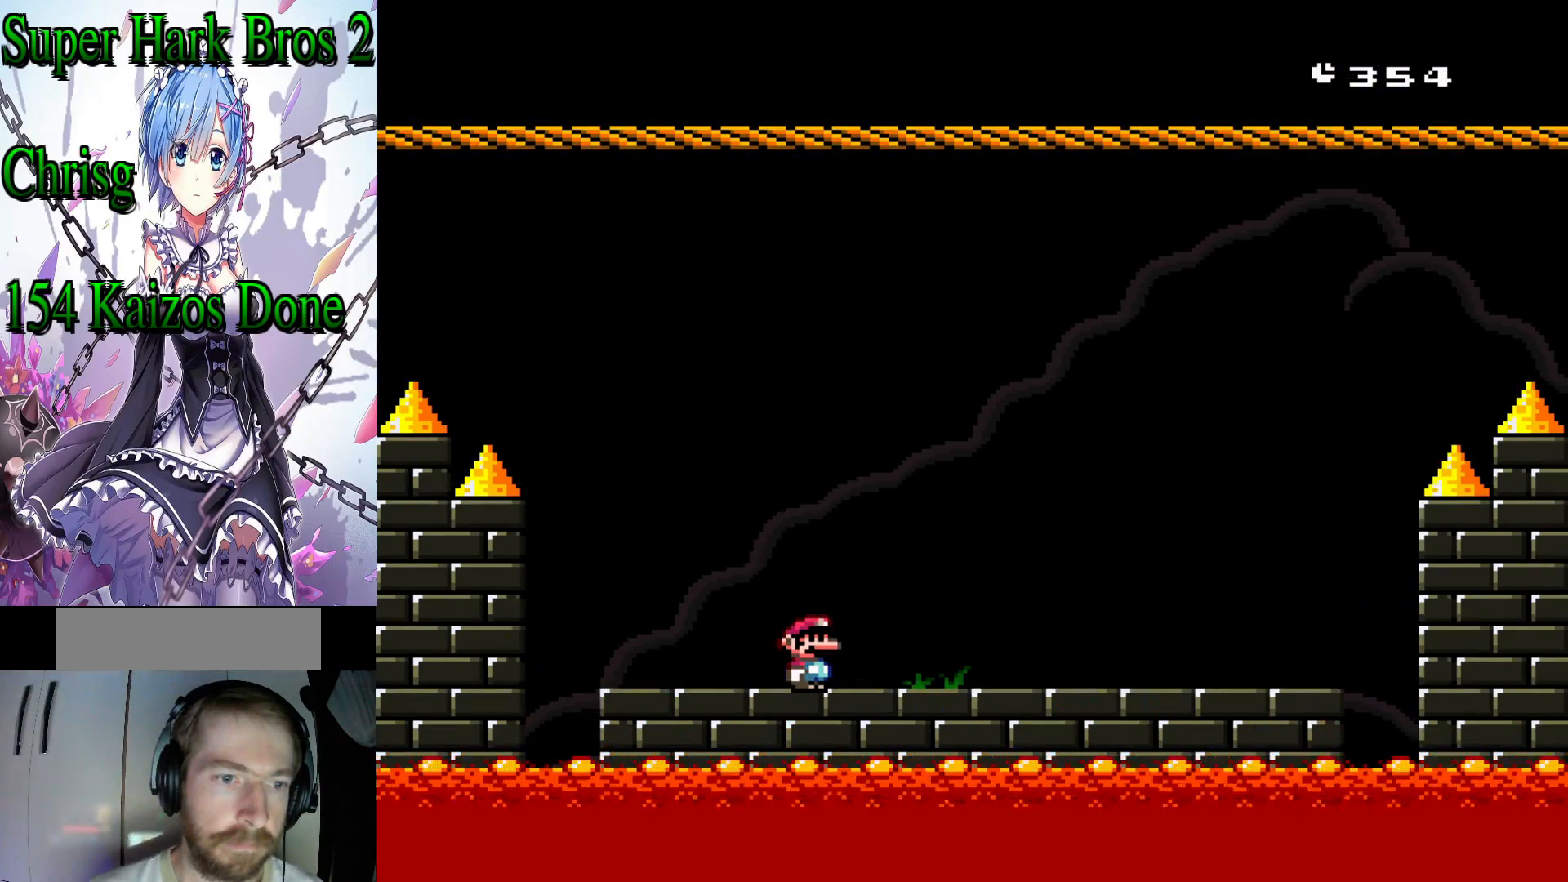
{"buttons": ["Y"], "events": []}
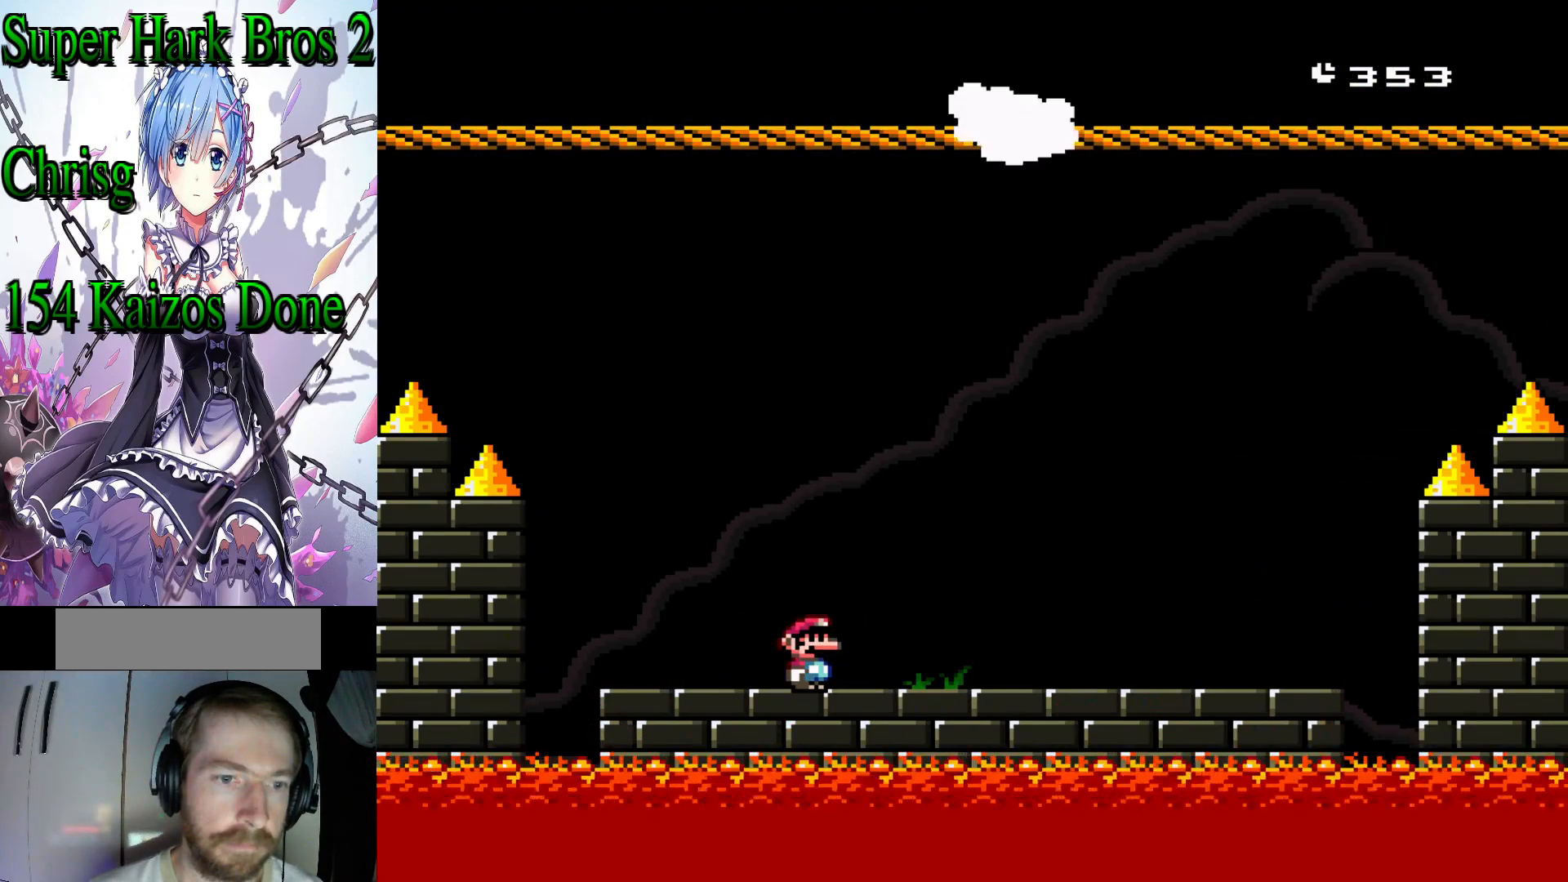
{"buttons": ["Y"], "events": []}
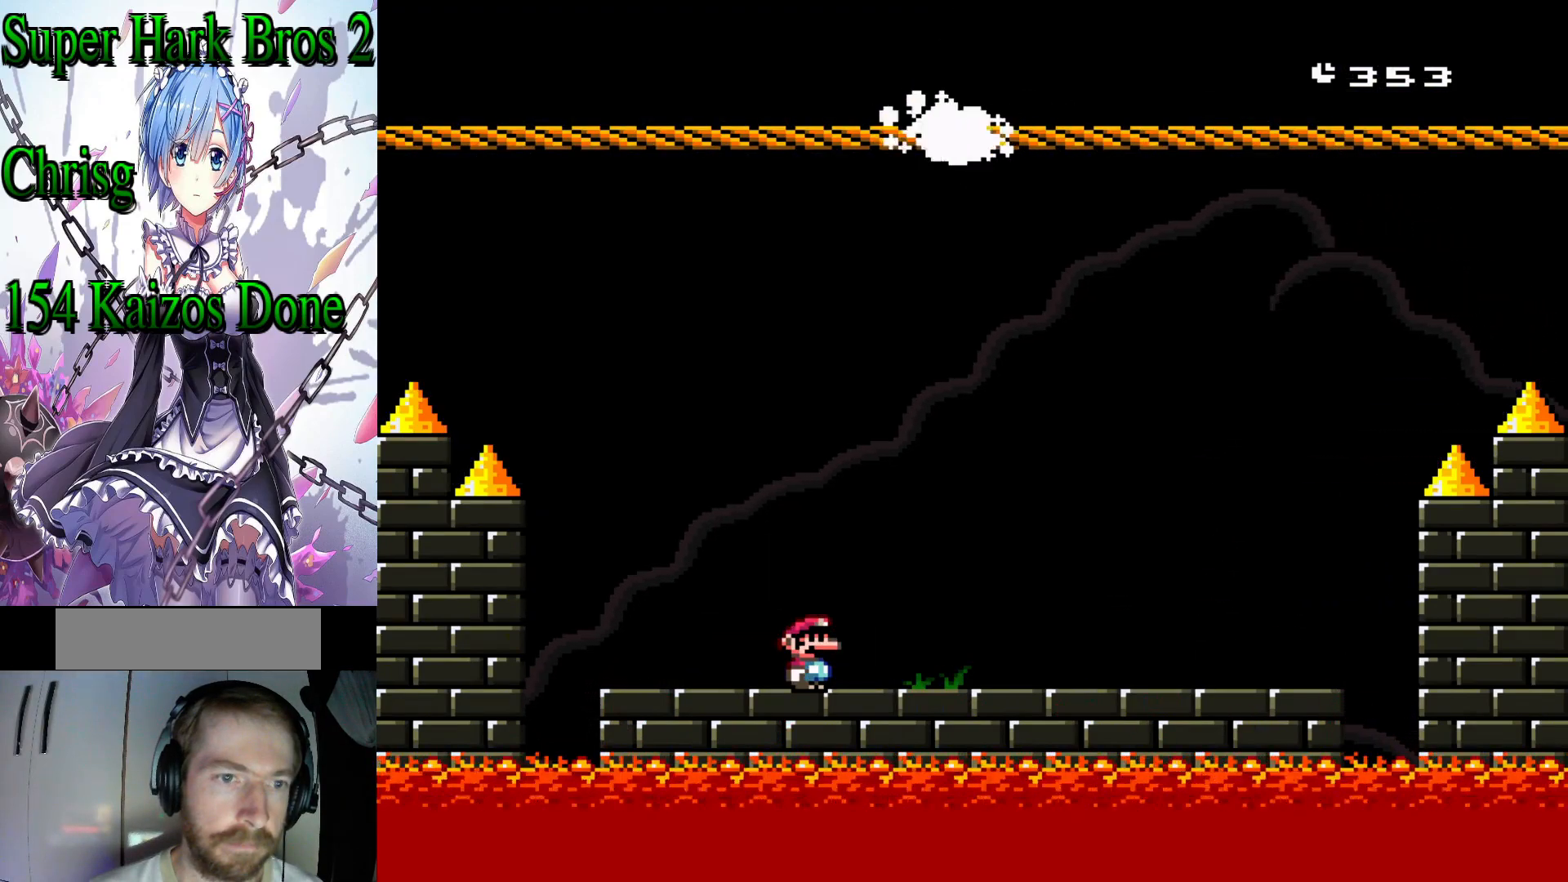
{"buttons": ["Y"], "events": []}
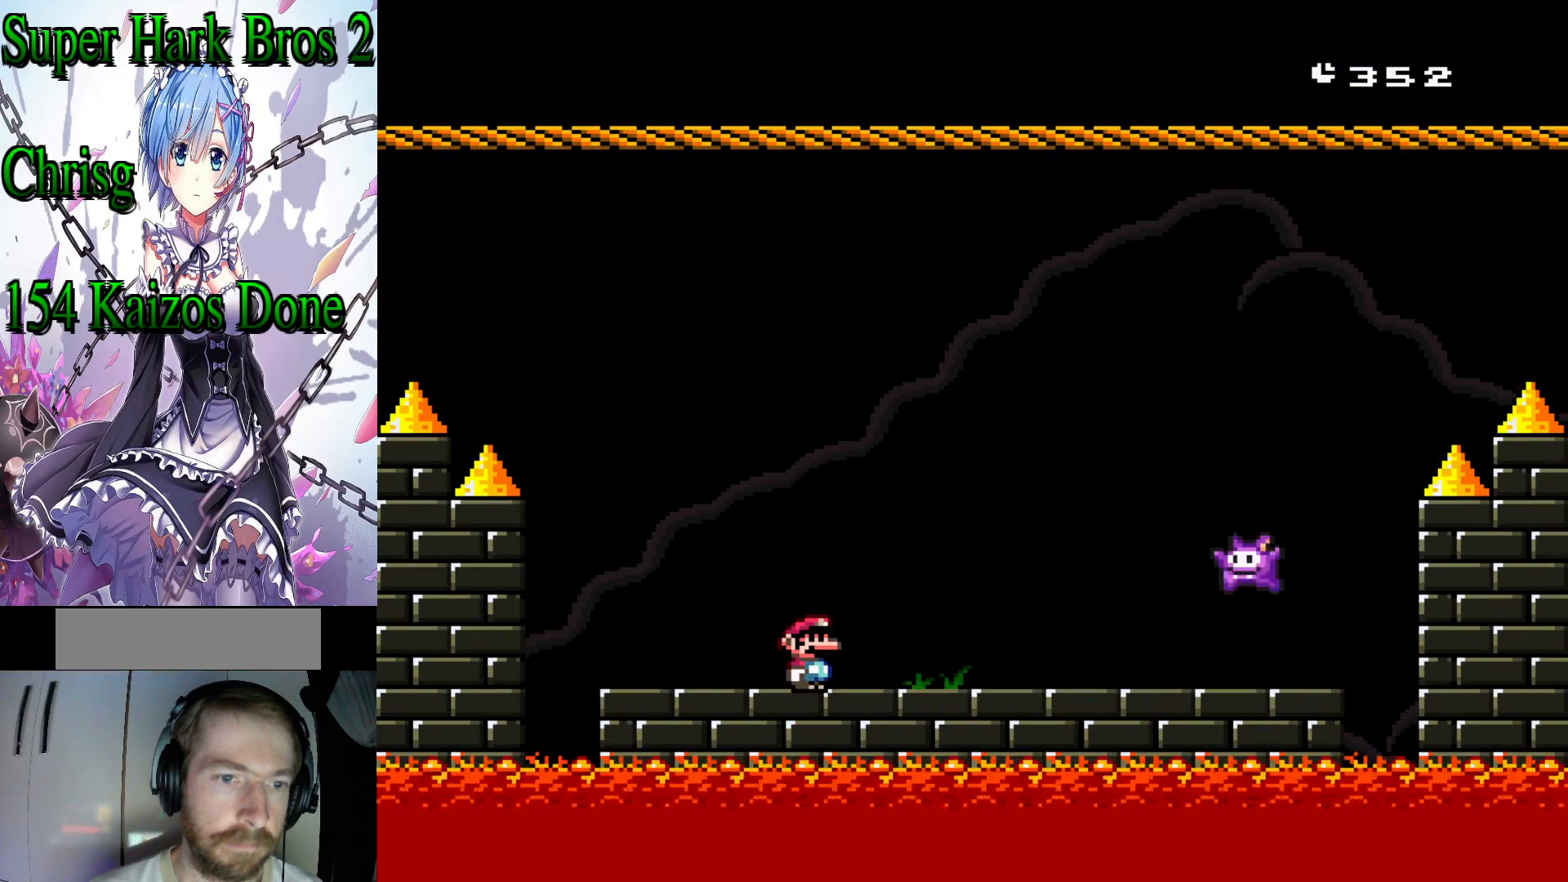
{"buttons": ["Y"], "events": []}
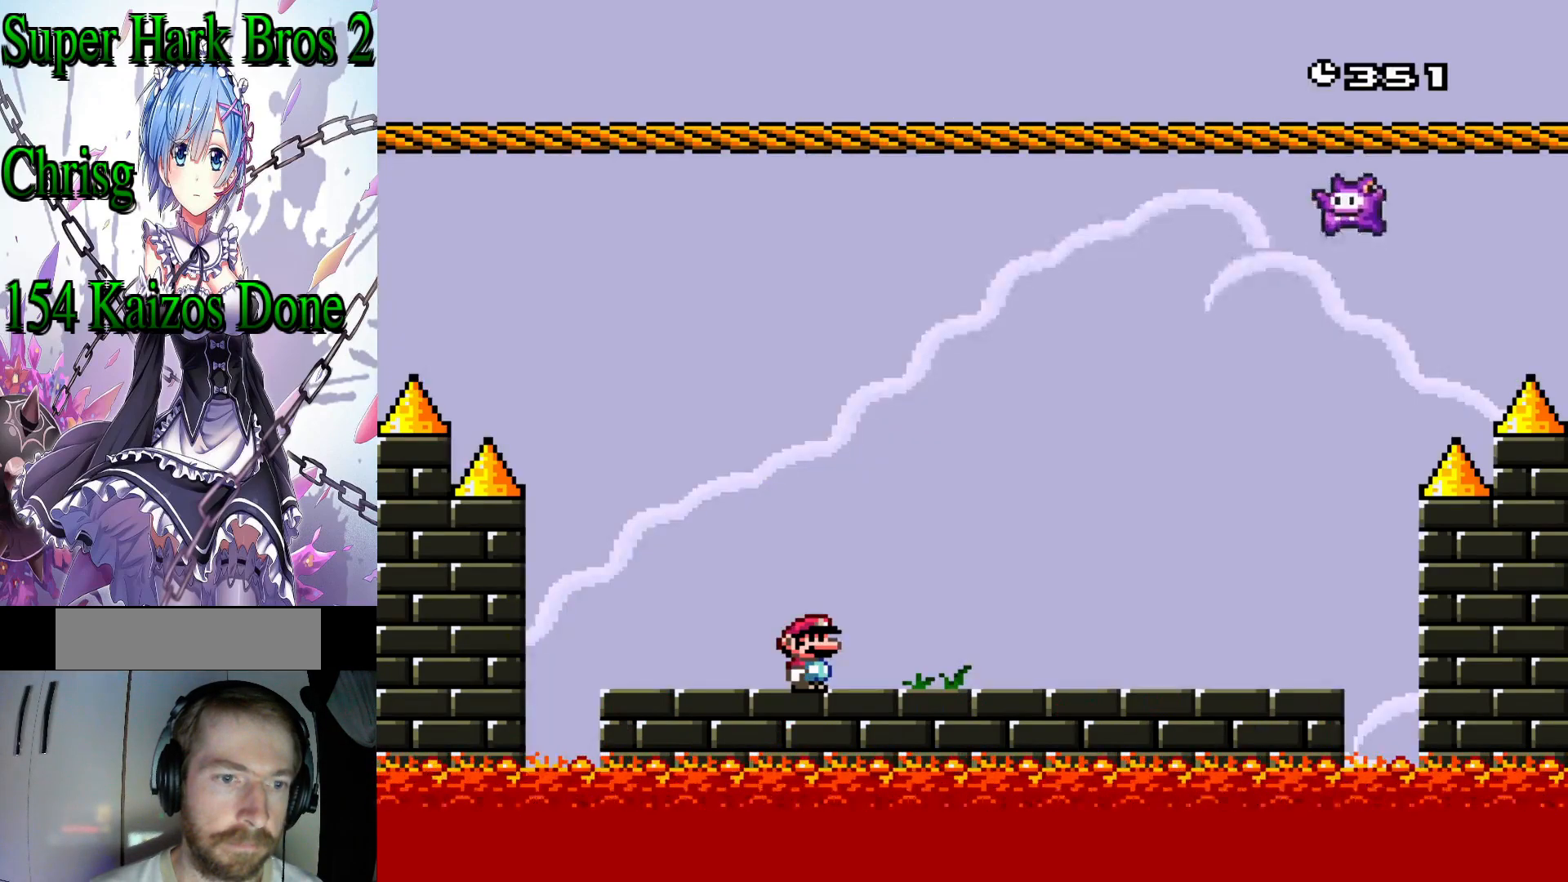
{"buttons": ["Y"], "events": [[283, "DPAD_RIGHT", "down"], [400, "DPAD_RIGHT", "up"]]}
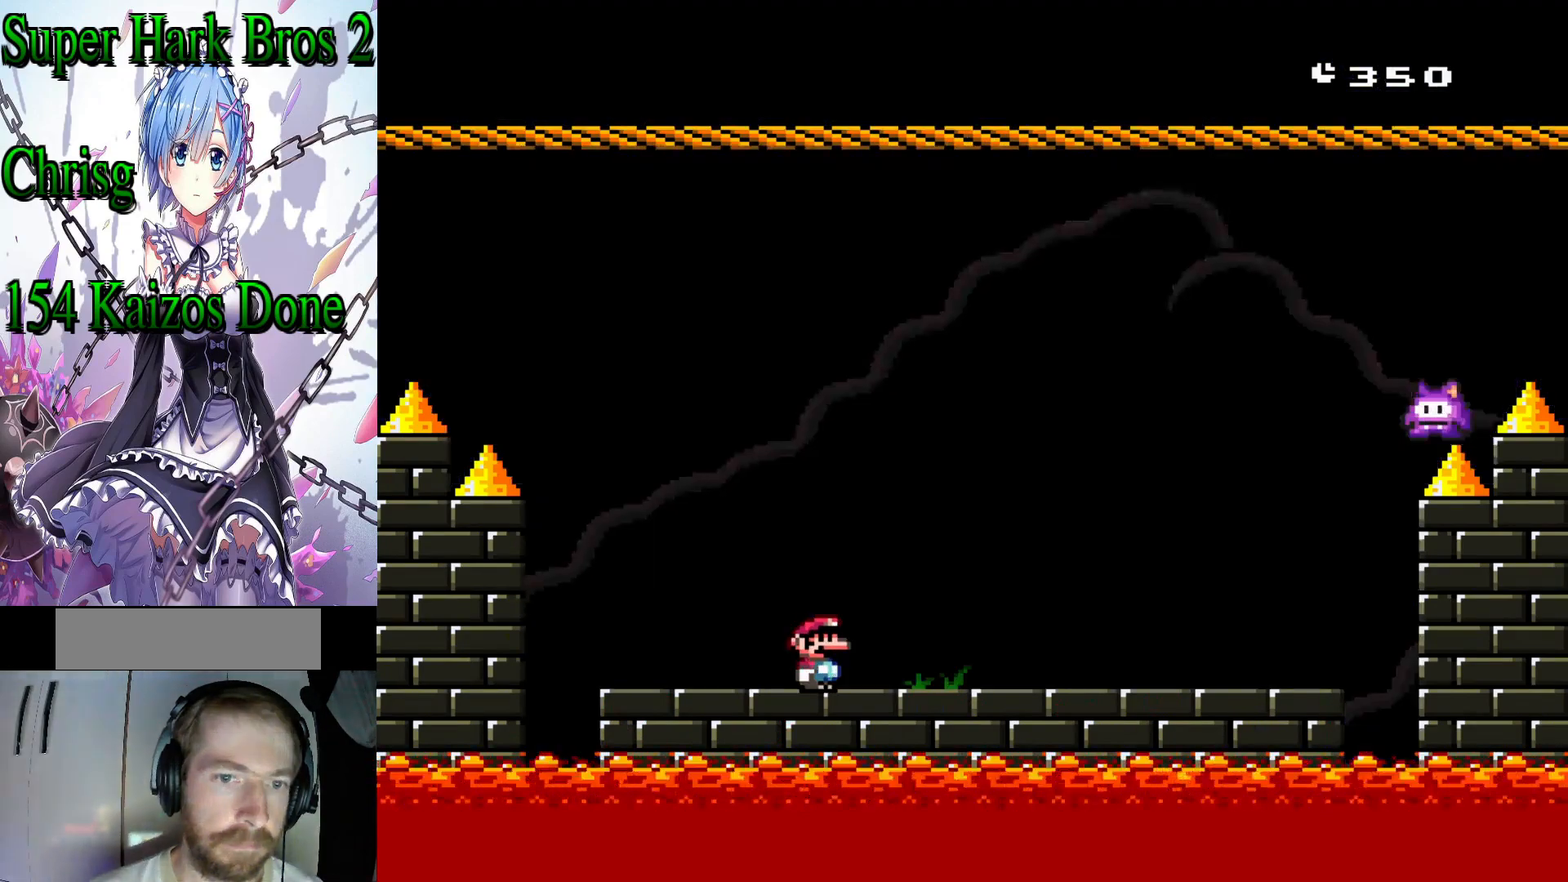
{"buttons": ["Y"], "events": []}
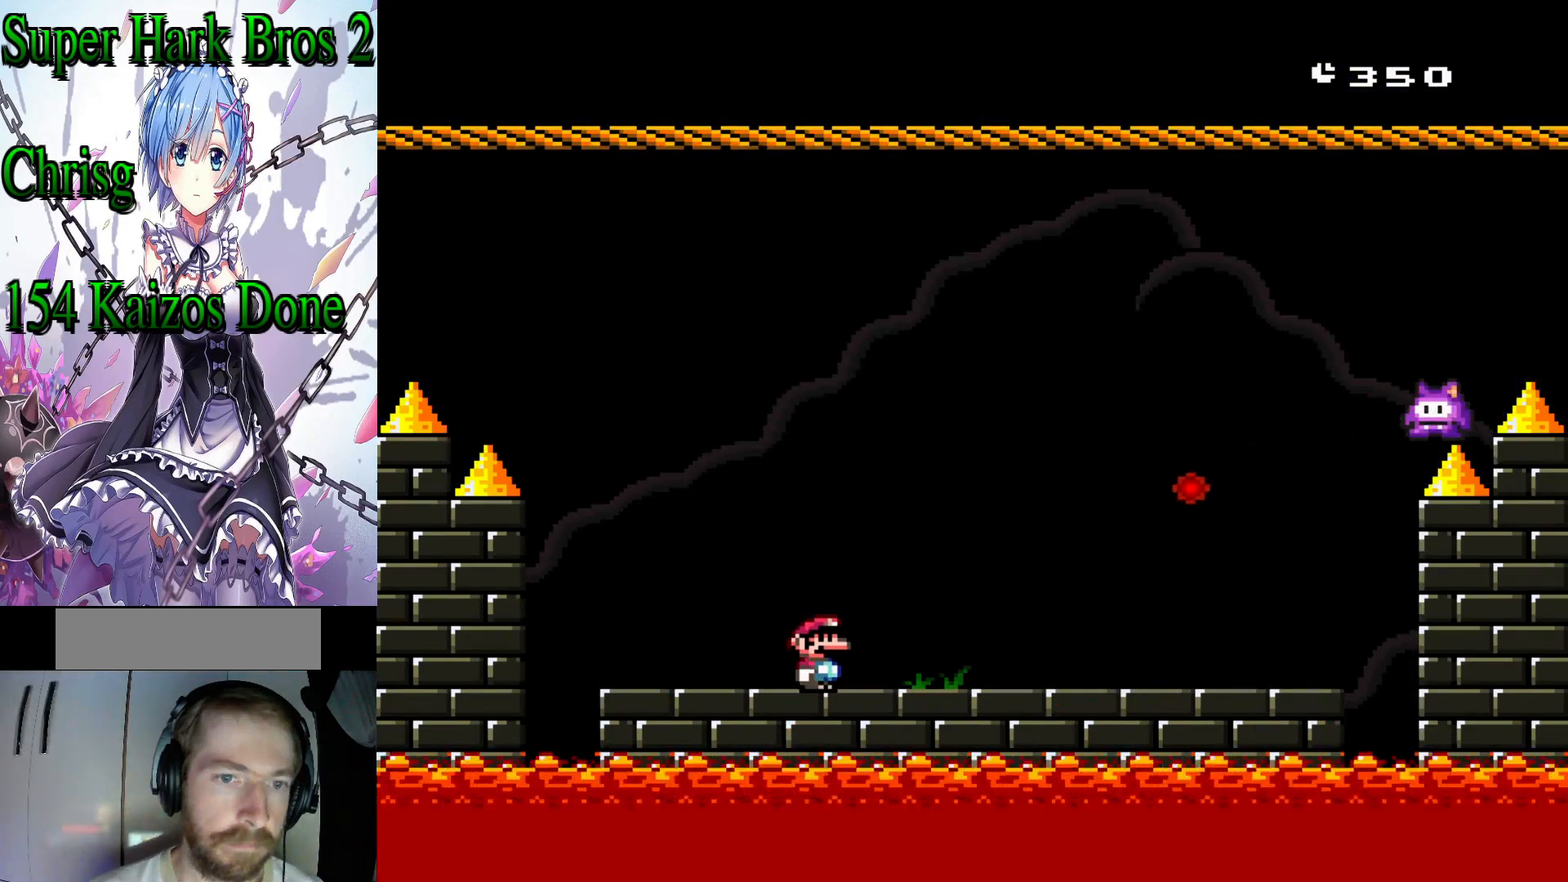
{"buttons": ["B", "Y", "DPAD_RIGHT"], "events": [[17, "DPAD_LEFT", "down"], [233, "DPAD_LEFT", "up"], [250, "B", "down"], [333, "DPAD_RIGHT", "down"]]}
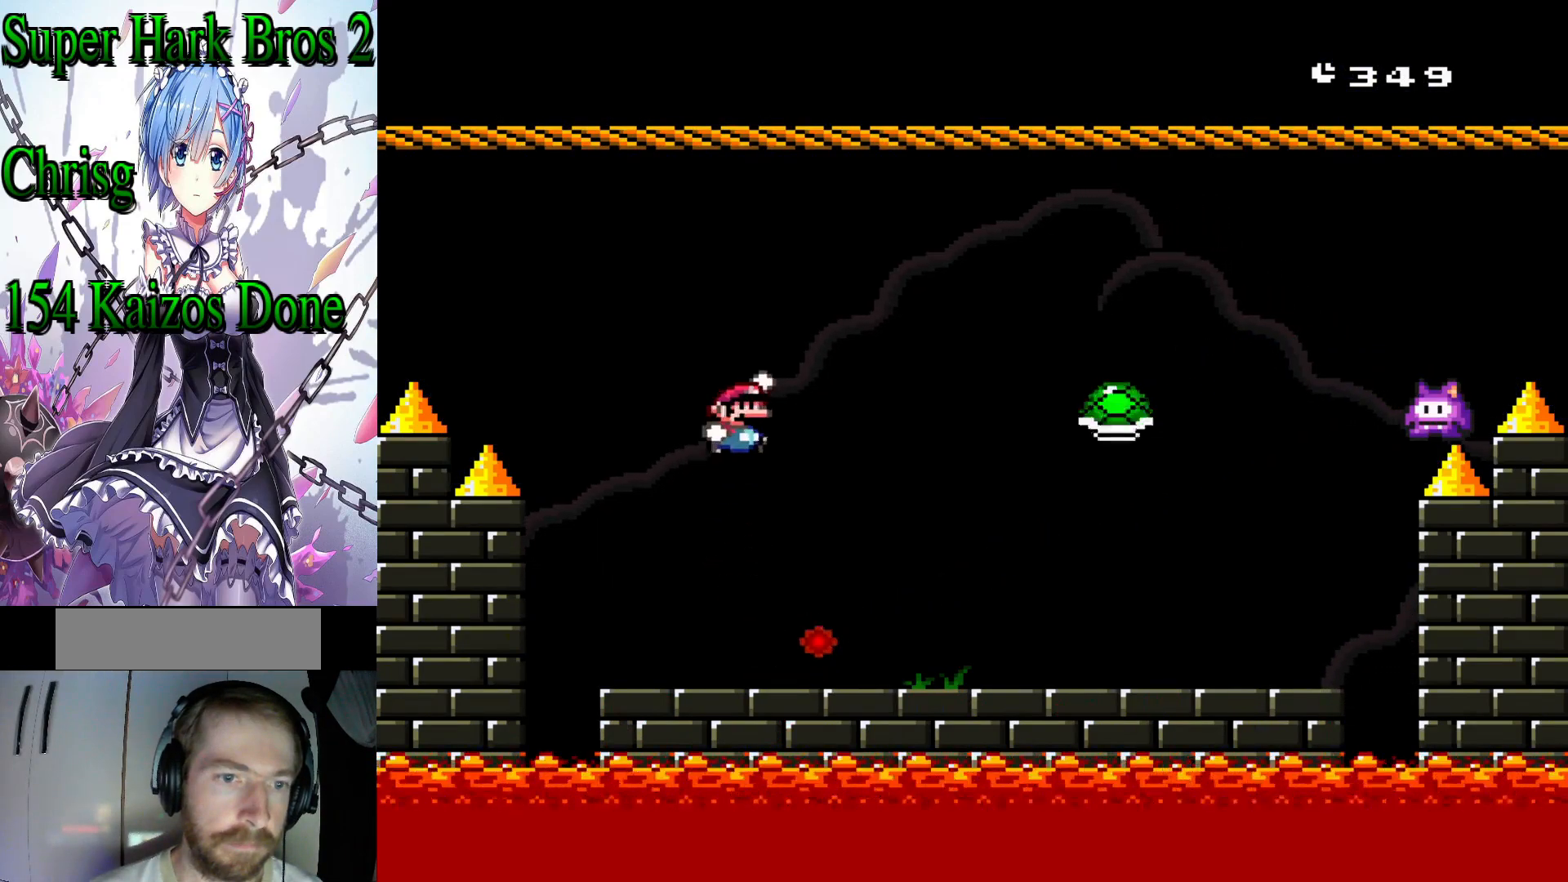
{"buttons": ["Y", "DPAD_LEFT"], "events": [[17, "B", "up"], [50, "DPAD_RIGHT", "up"], [300, "DPAD_LEFT", "down"]]}
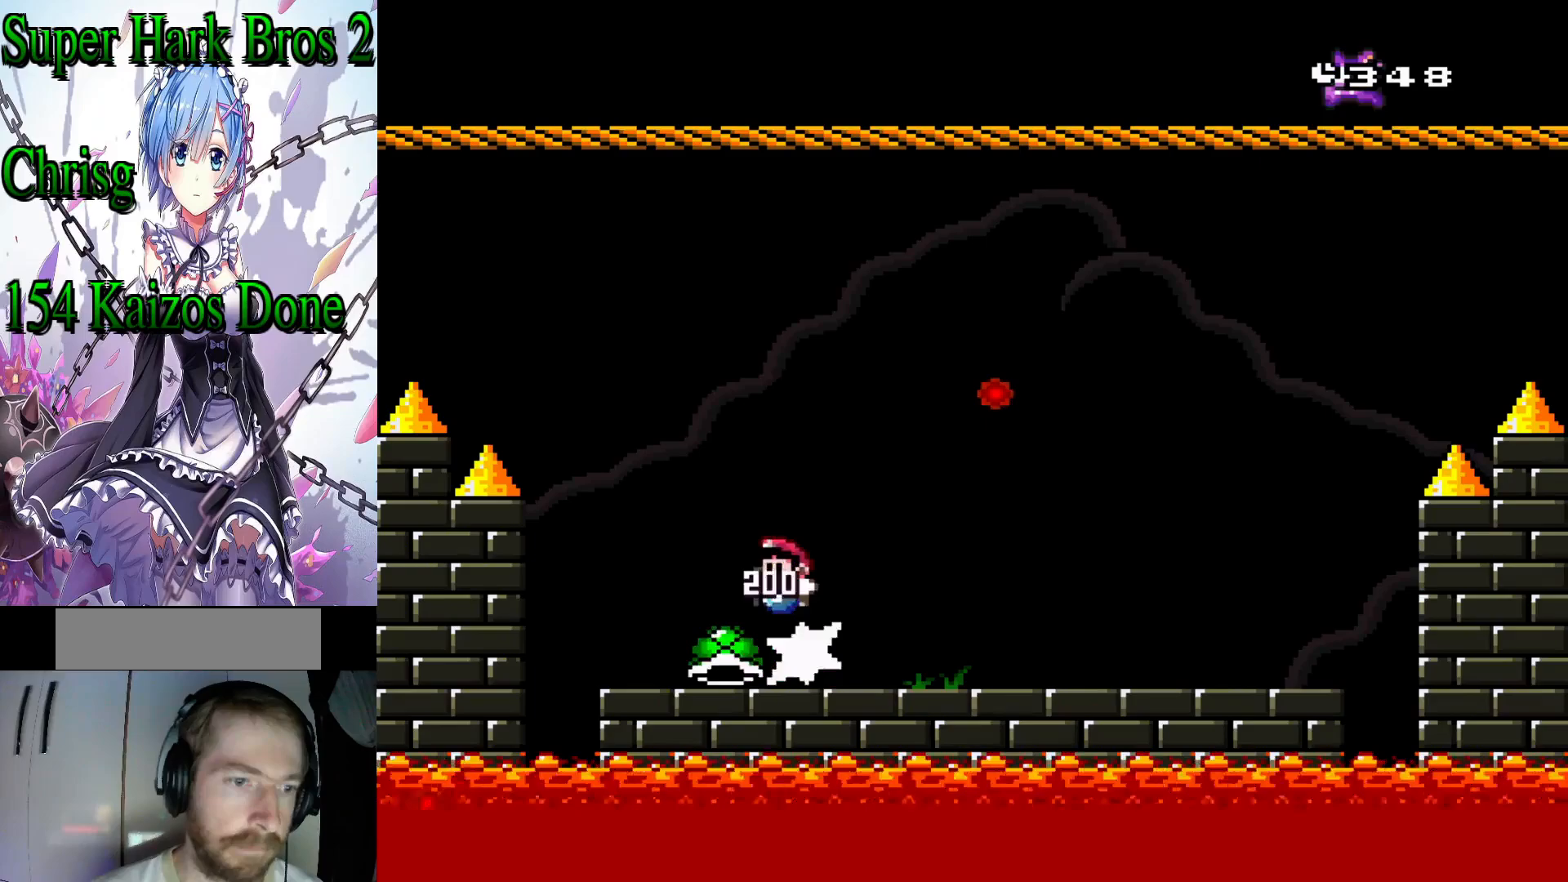
{"buttons": ["Y", "DPAD_RIGHT"], "events": [[33, "DPAD_LEFT", "up"], [133, "DPAD_RIGHT", "down"]]}
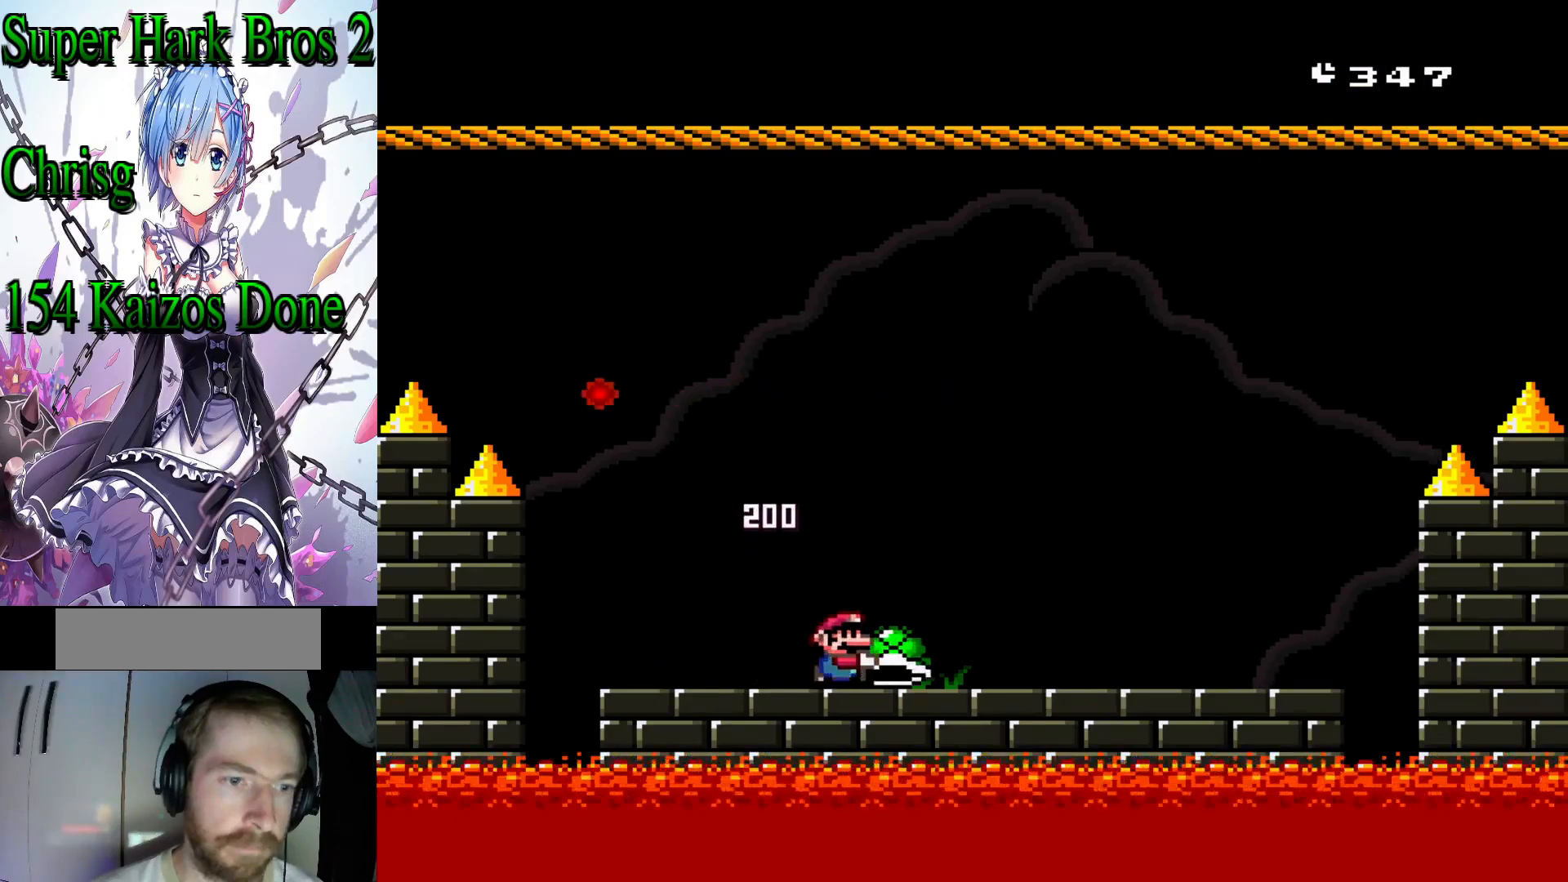
{"buttons": ["B", "Y", "DPAD_UP"], "events": [[183, "DPAD_RIGHT", "up"], [250, "DPAD_LEFT", "down"], [367, "DPAD_LEFT", "up"], [367, "DPAD_UP", "down"], [383, "DPAD_UP", "up"], [433, "B", "down"], [433, "DPAD_UP", "down"]]}
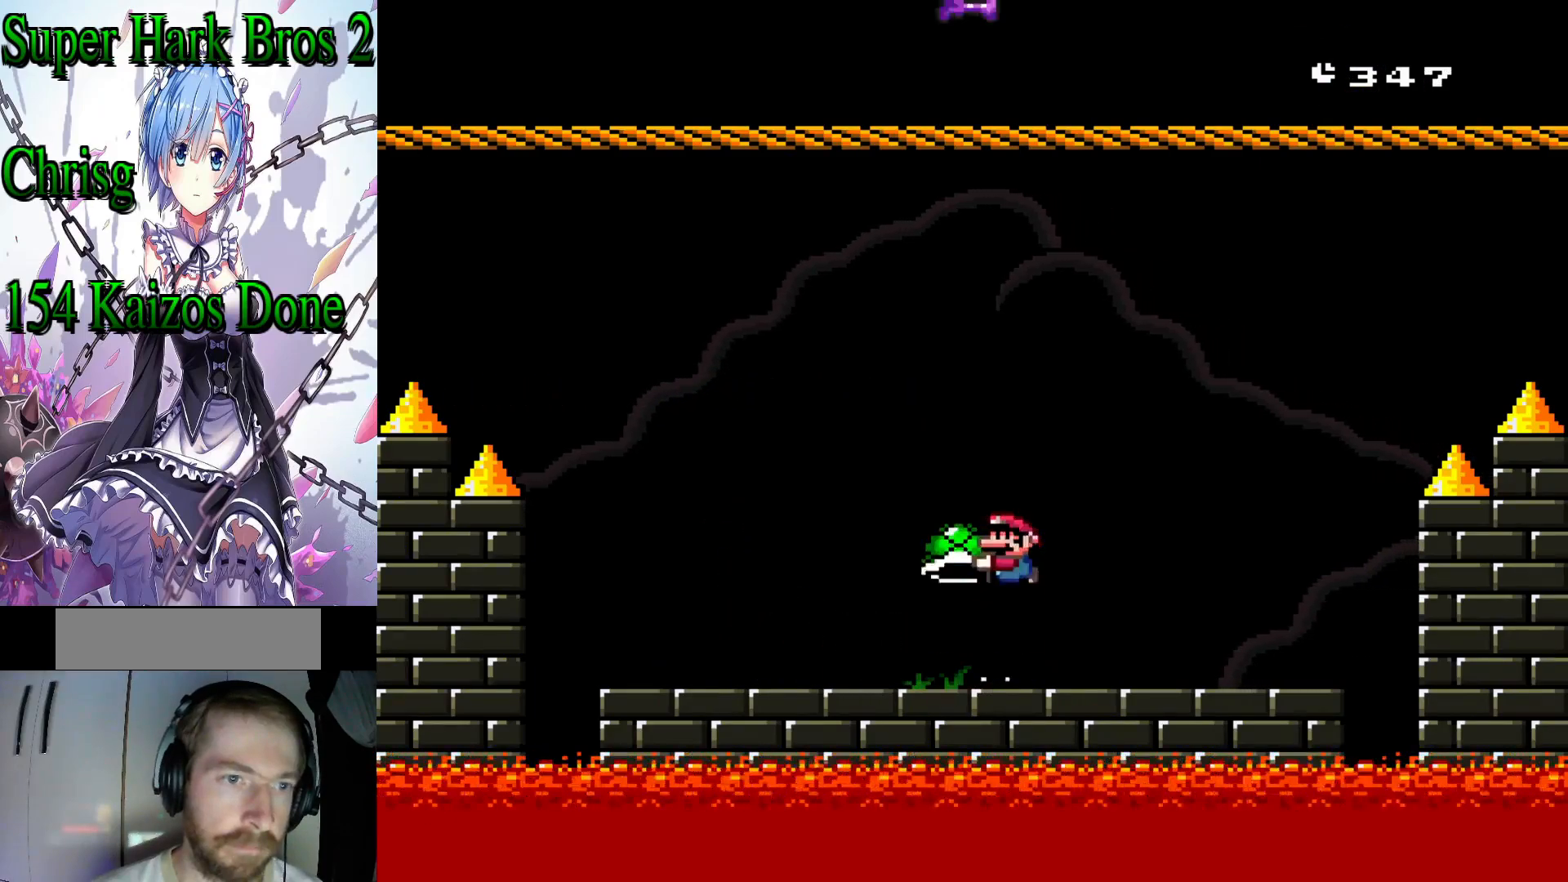
{"buttons": ["Y", "DPAD_LEFT"], "events": [[67, "B", "up"], [100, "Y", "up"], [167, "Y", "down"], [200, "DPAD_UP", "up"], [300, "DPAD_LEFT", "down"]]}